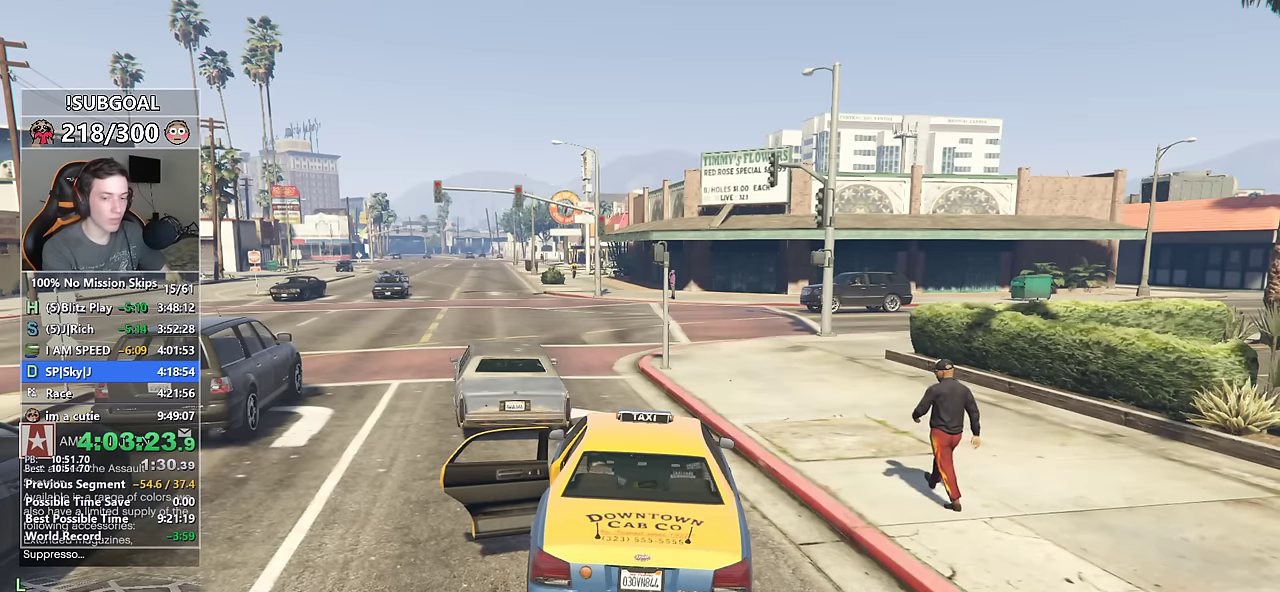
Gameplay with keyboard and mouse; each line is a JSON object with the keys and mouse buttons held at the frame after it. "events" lists presses ("down") and releases ("up") of "1", "2", "3", "4", "5", "6", "7", "8", "a", "c", "caps_lock", "ctrl", "d", "e", "escape", "f", "f1", "f2", "f3", "g", "num4", "num5", "num6", "p", "q", "r", "return", "s", "shift", "space", "tab", "v", "w", "mouse_left", "mouse_middle", "mouse_right", "mouse_mb4", "mouse_mb5", "mouse_wheel_up" and "mouse_wheel_down" between this image and that frame as [ms after this image, input, new state], when the widget could be followed in between. "mouse_left", "mouse_middle", "mouse_right", "mouse_mb4", "mouse_mb5", "mouse_wheel_up", "mouse_wheel_down" = the "left", "middle", "right", "mb4", "mb5", "wheel_up", "wheel_down" buttons of the "mouse" list. No other keys are recorded. Not read: mouse_move.
{"keys": [], "mouse": [], "events": []}
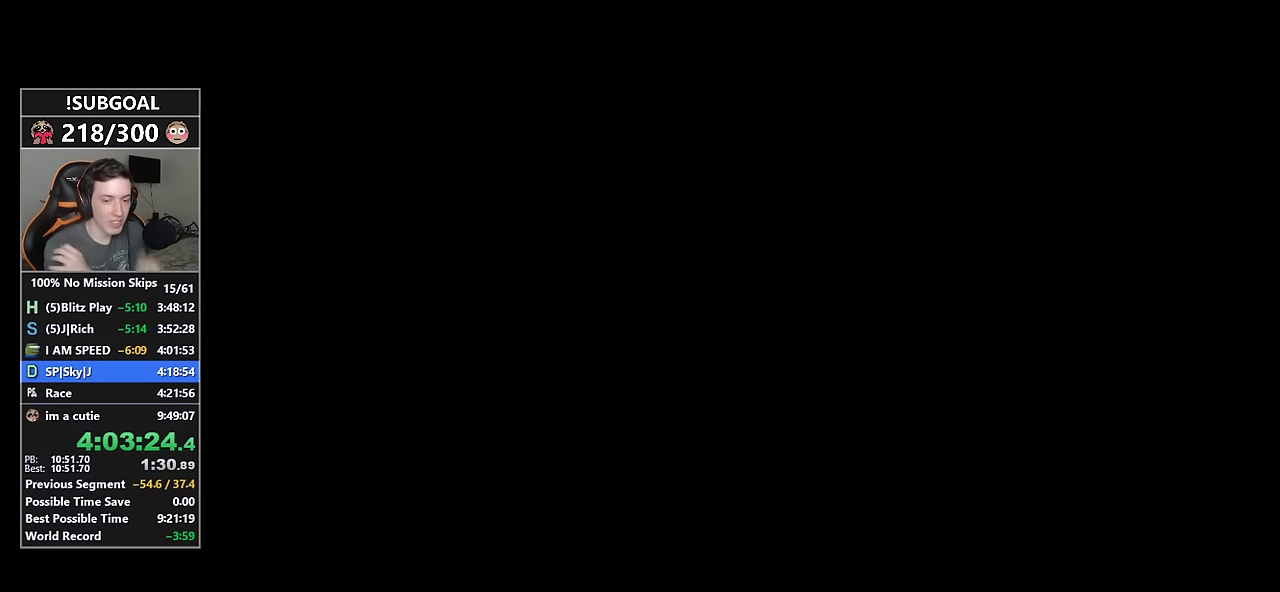
{"keys": [], "mouse": [], "events": []}
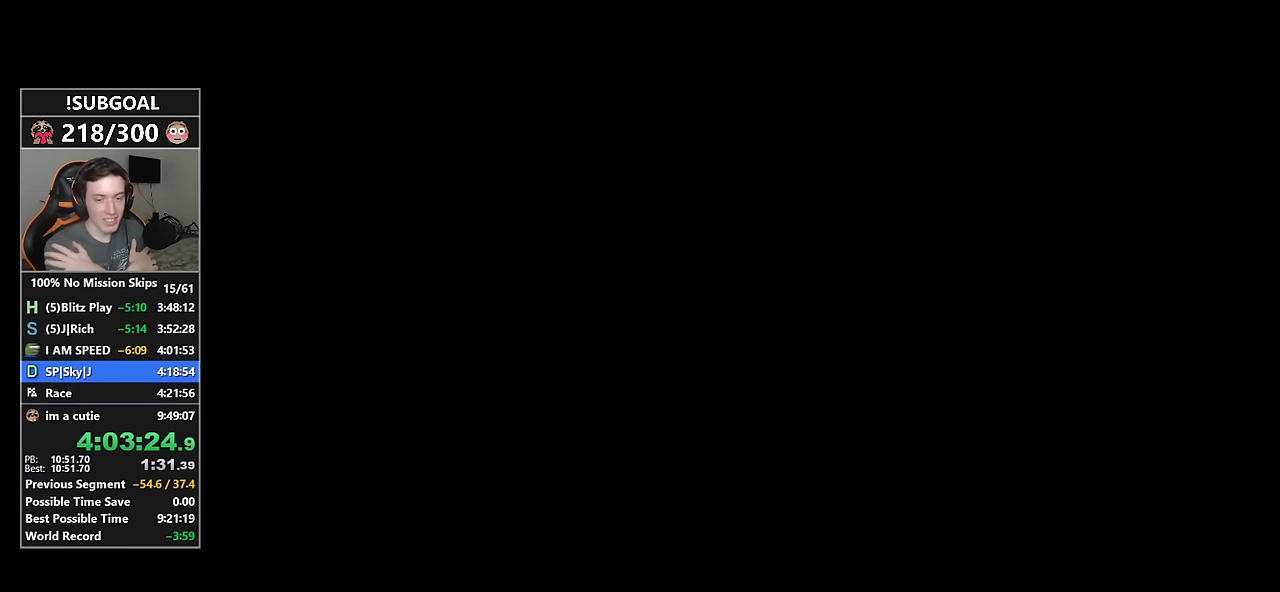
{"keys": [], "mouse": [], "events": []}
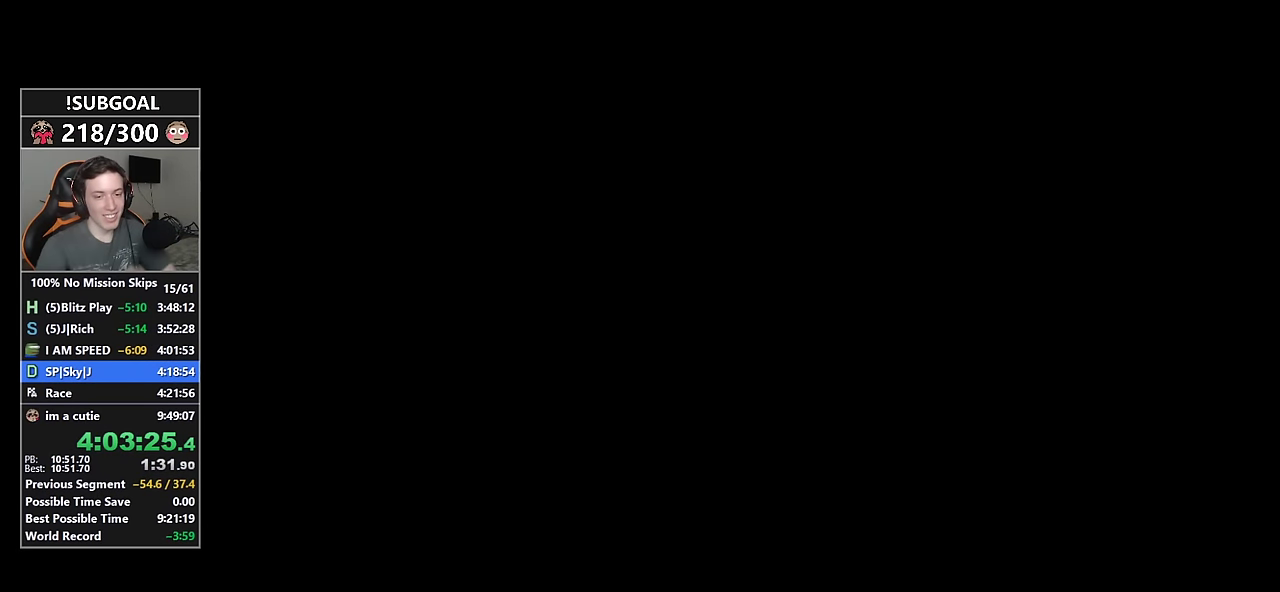
{"keys": [], "mouse": [], "events": []}
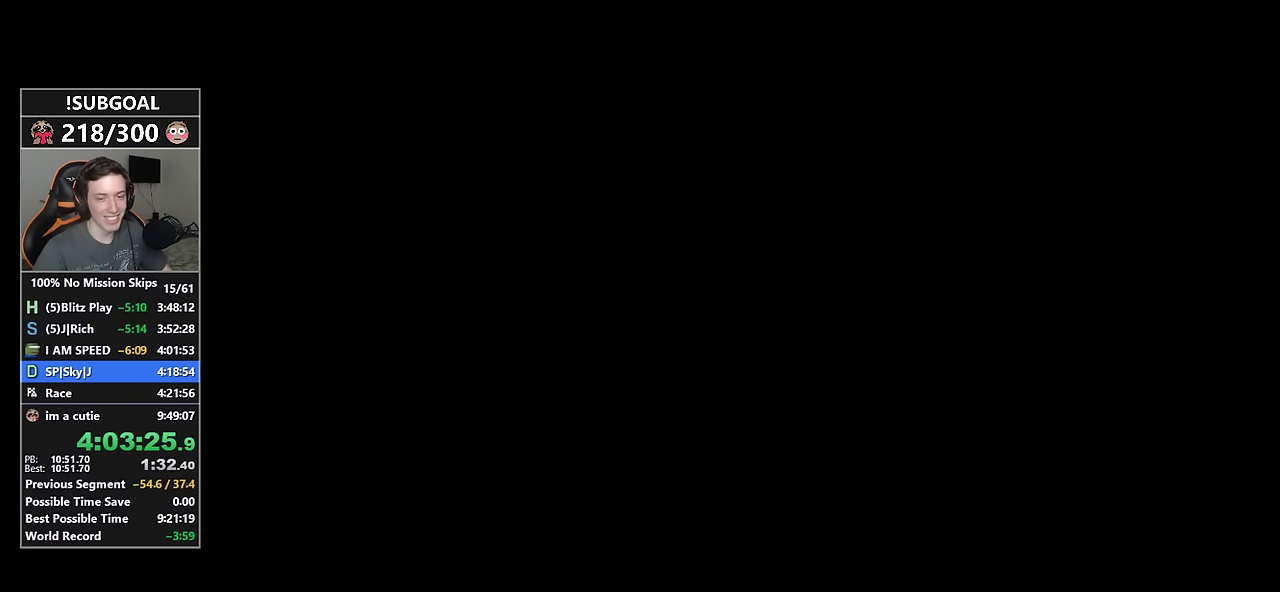
{"keys": [], "mouse": [], "events": []}
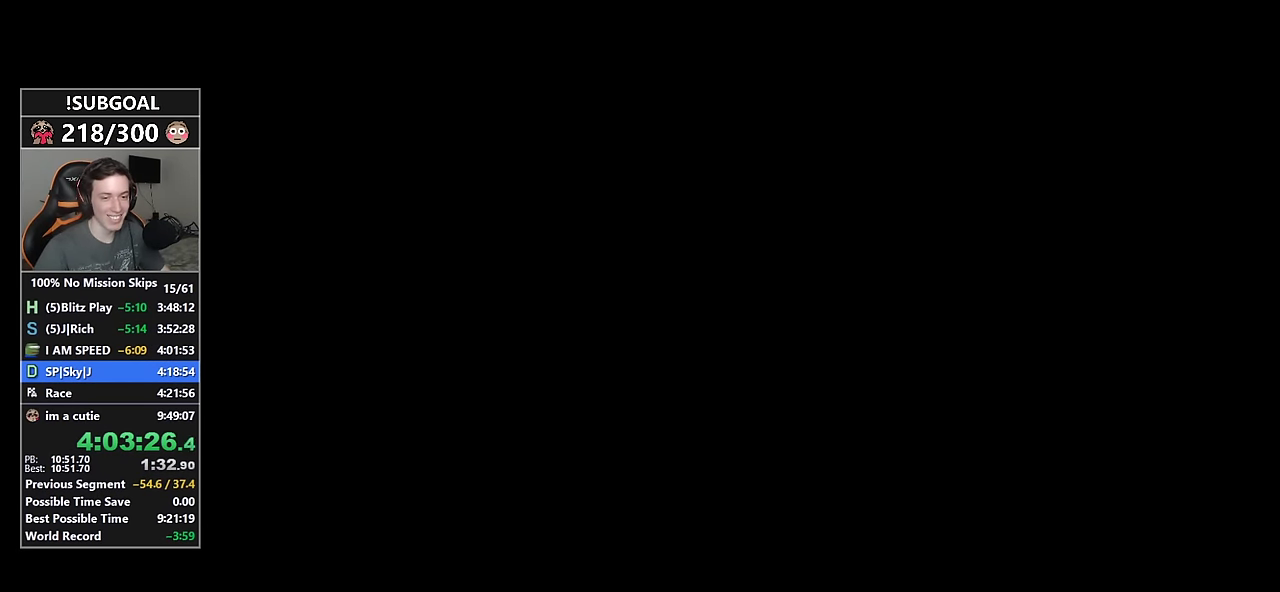
{"keys": [], "mouse": [], "events": []}
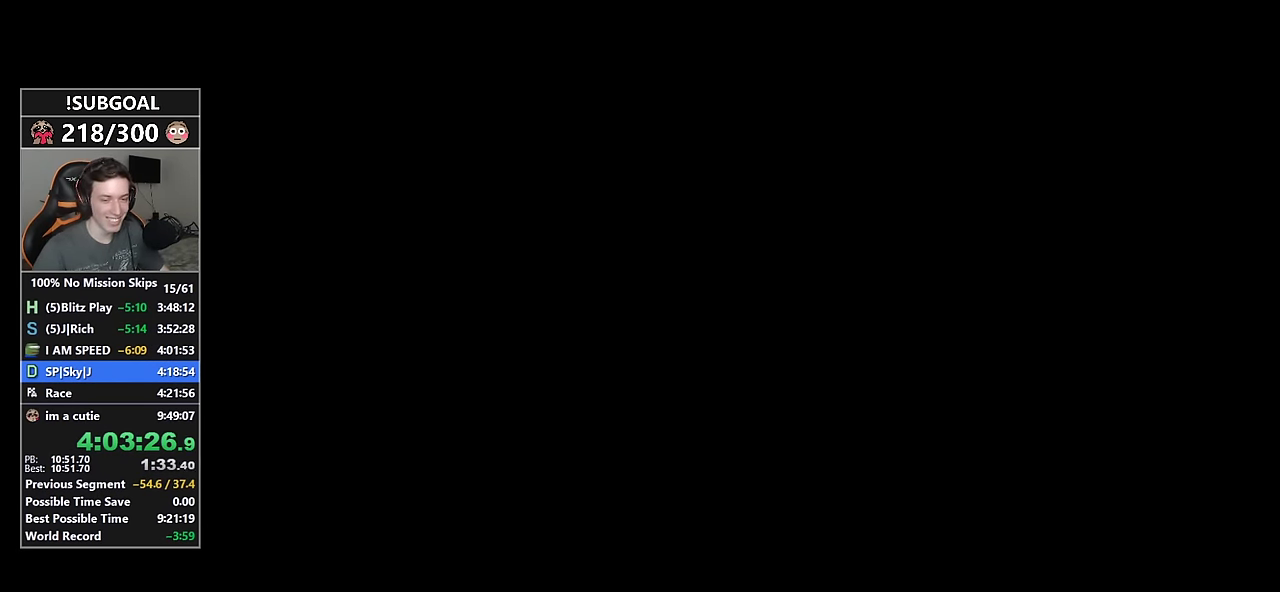
{"keys": ["d", "s", "shift"], "mouse": [], "events": [[417, "d", "down"], [417, "s", "down"], [417, "shift", "down"]]}
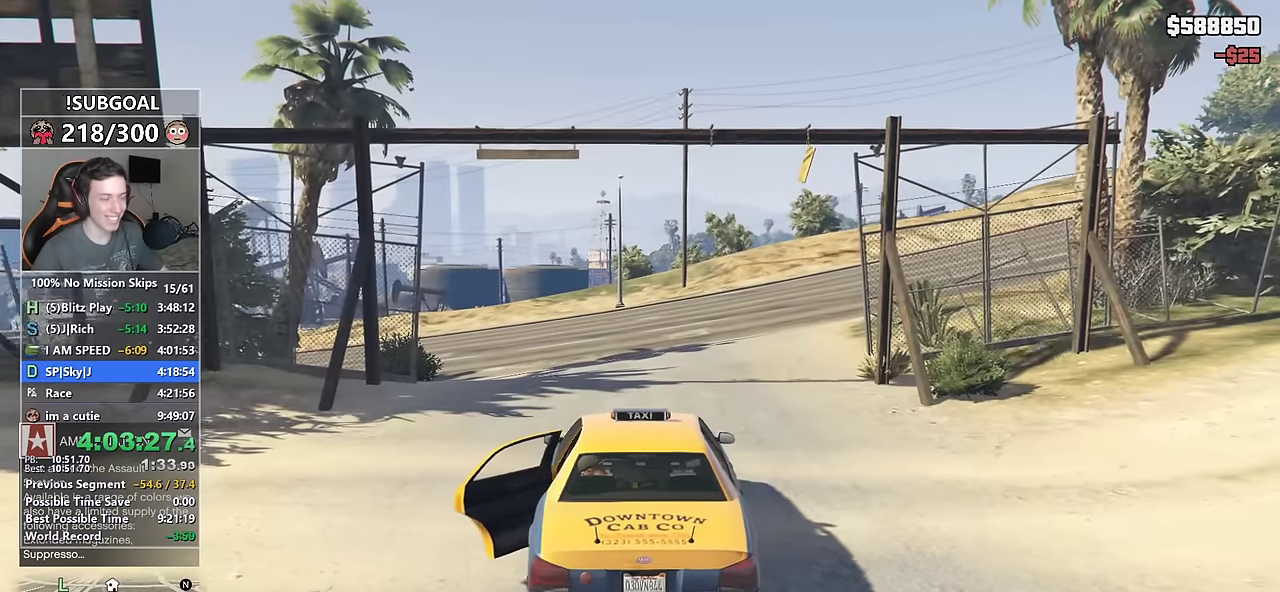
{"keys": ["d", "s", "shift"], "mouse": [], "events": []}
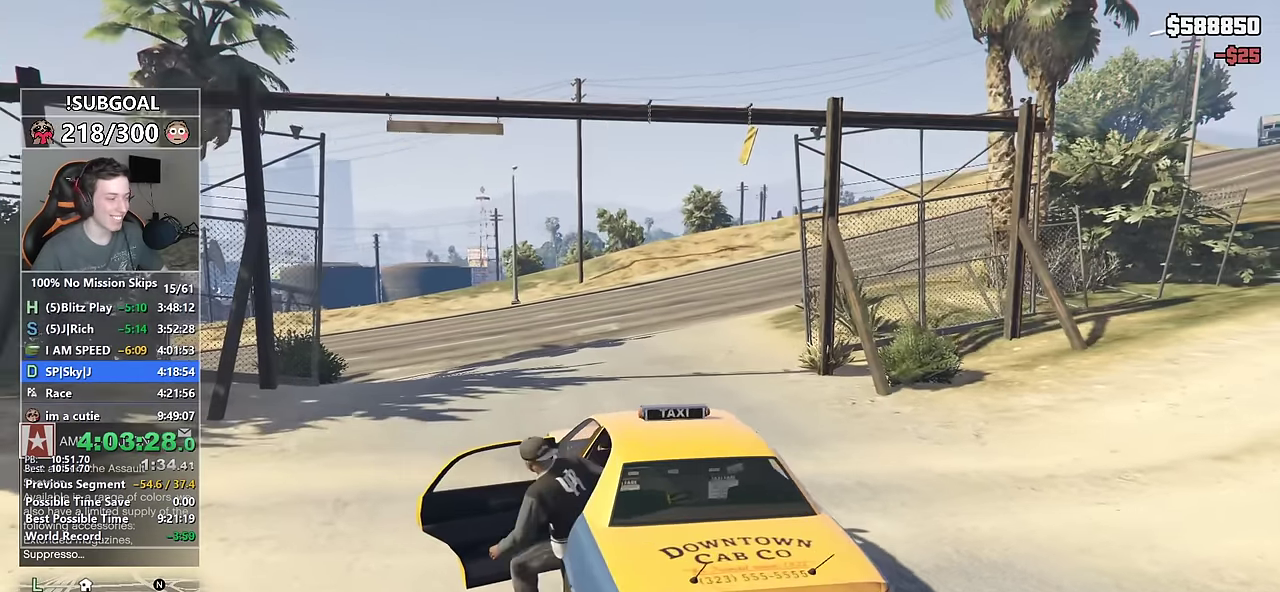
{"keys": ["d", "s", "shift"], "mouse": [], "events": []}
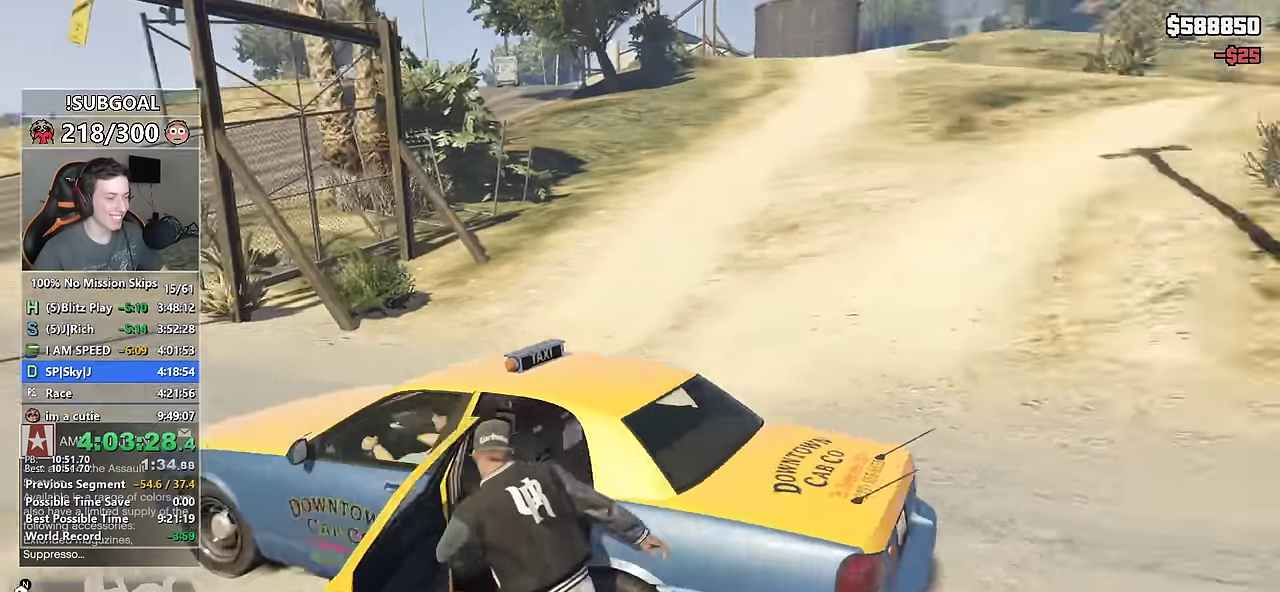
{"keys": ["shift", "w"], "mouse": [], "events": [[34, "s", "up"], [167, "w", "down"], [367, "d", "up"]]}
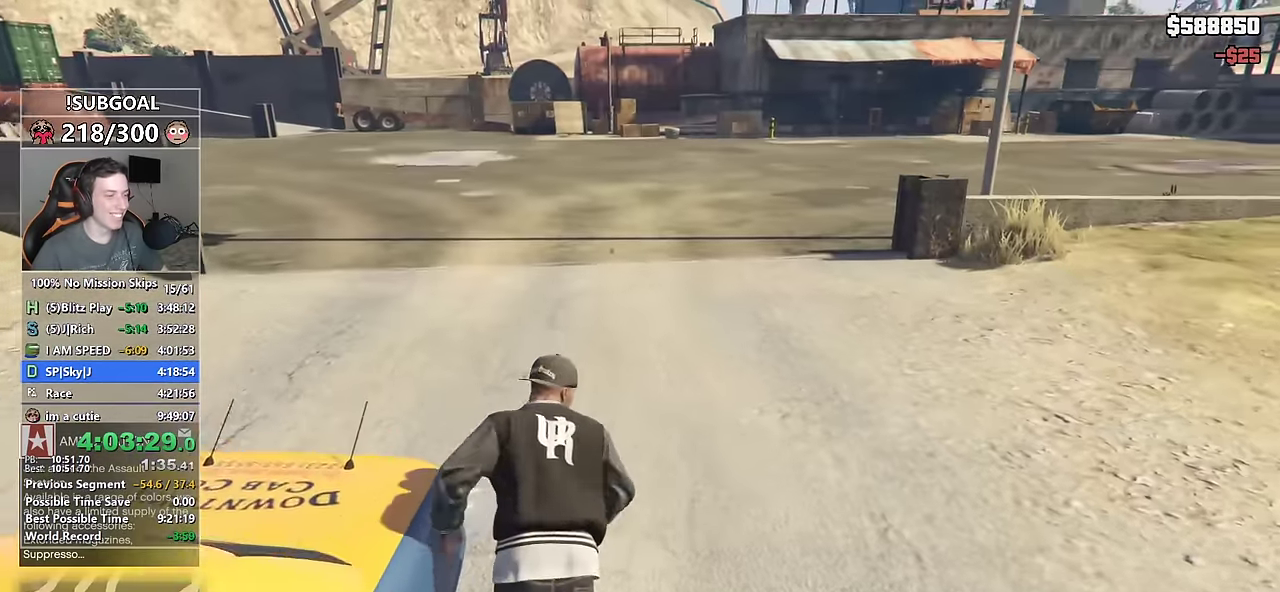
{"keys": ["shift", "w"], "mouse": [], "events": []}
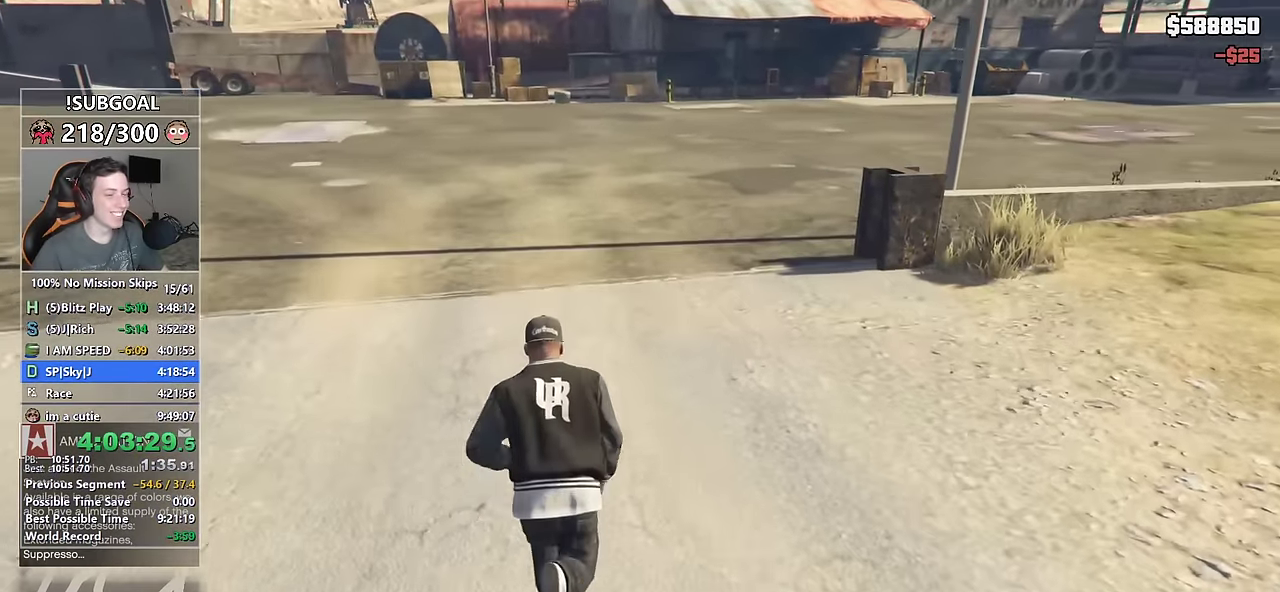
{"keys": ["shift", "w"], "mouse": [], "events": [[217, "v", "down"], [250, "v", "up"], [400, "v", "down"], [434, "v", "up"]]}
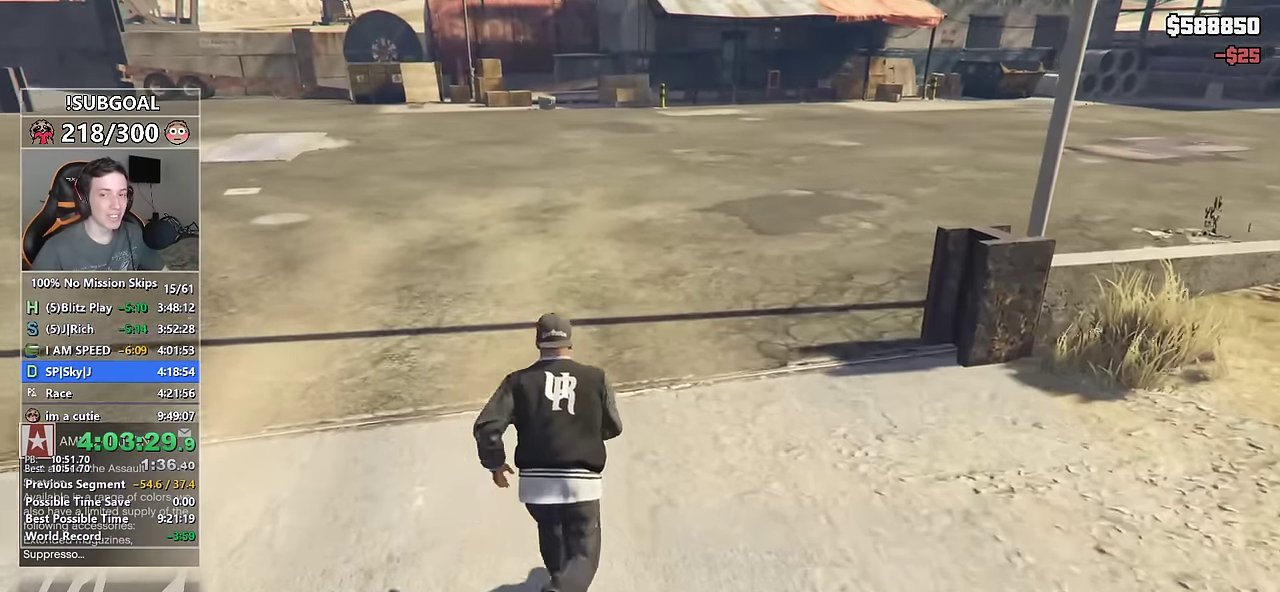
{"keys": ["shift", "w"], "mouse": [], "events": [[34, "v", "down"], [84, "v", "up"]]}
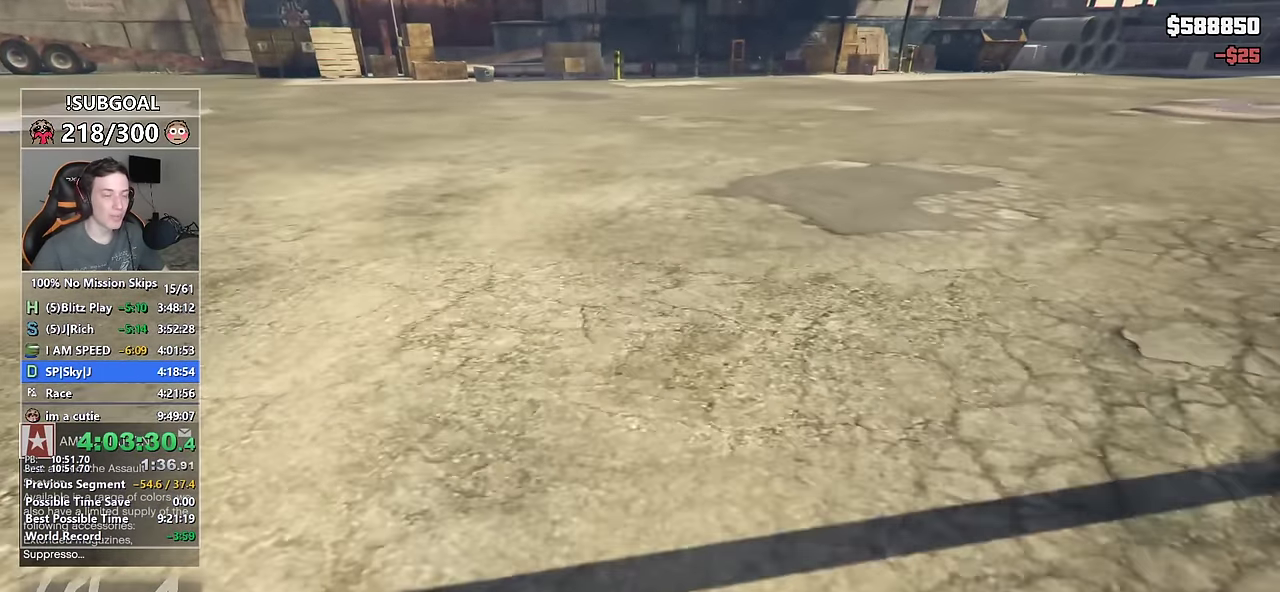
{"keys": ["shift", "w"], "mouse": [], "events": []}
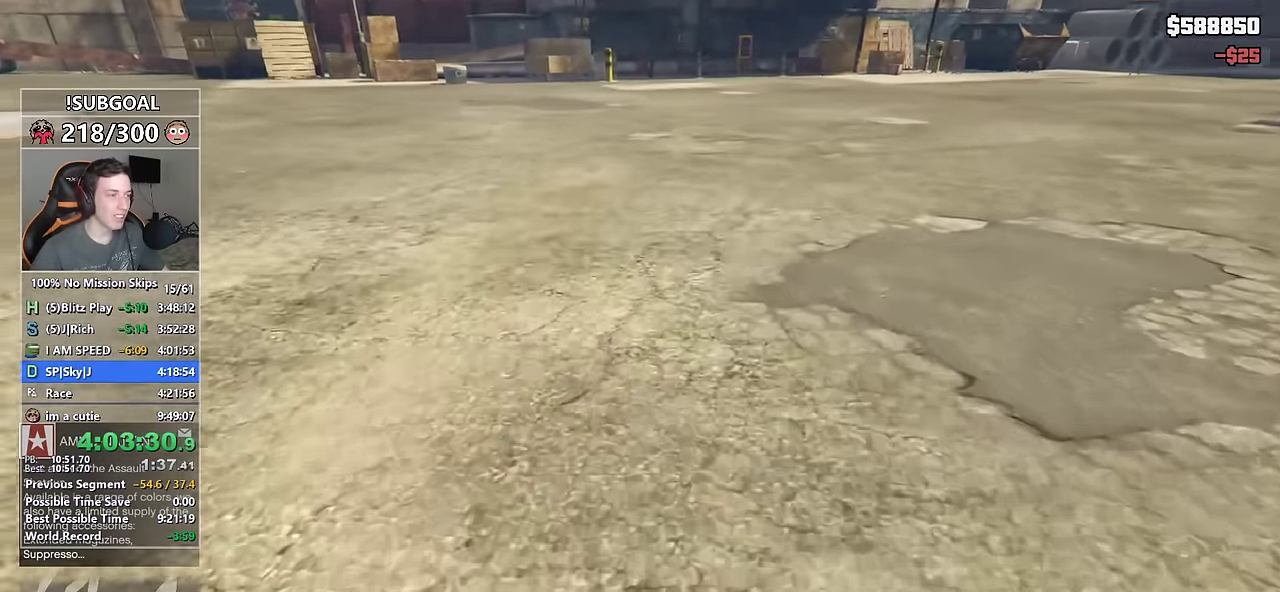
{"keys": ["shift", "w"], "mouse": [], "events": []}
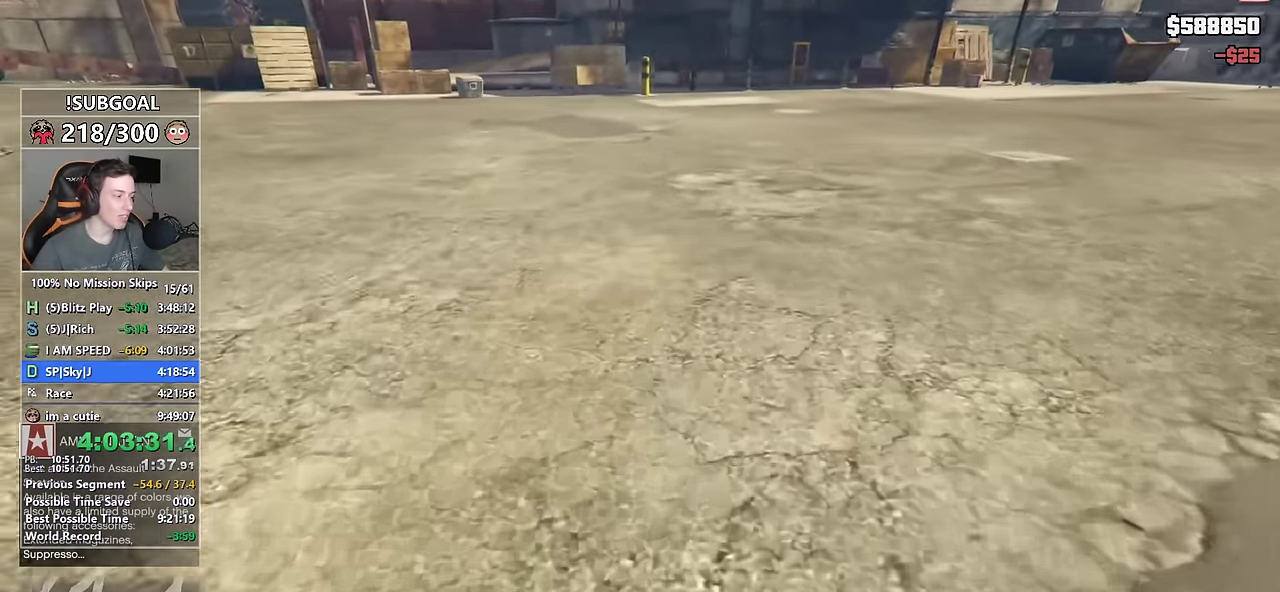
{"keys": ["shift", "w"], "mouse": [], "events": []}
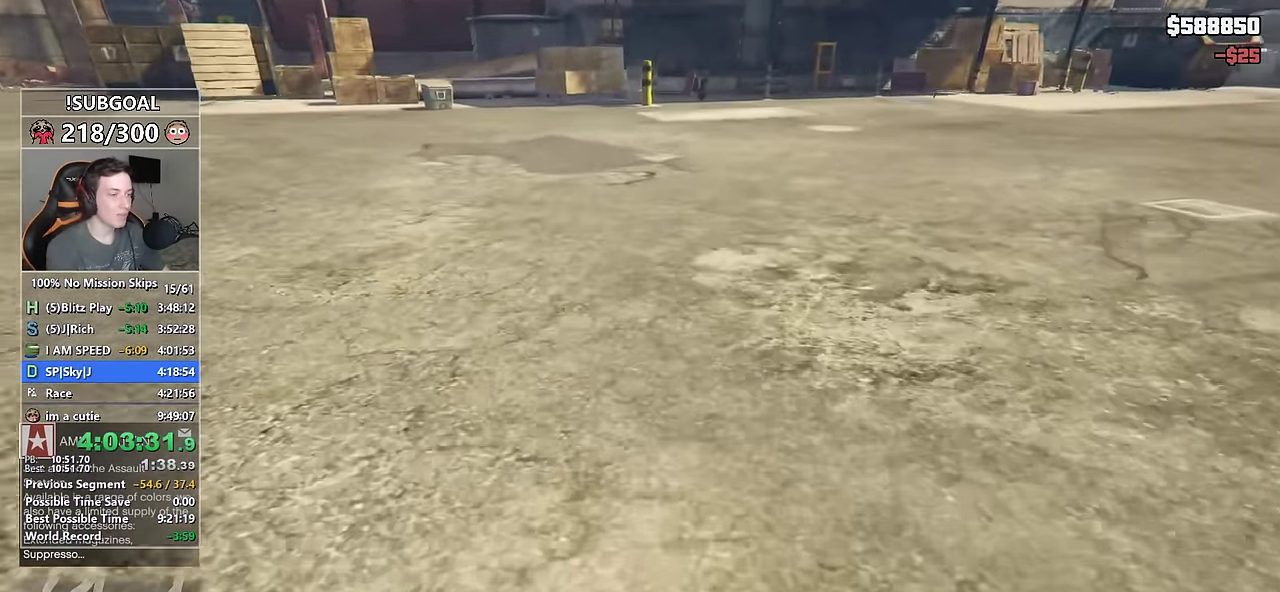
{"keys": ["shift", "w"], "mouse": [], "events": [[184, "return", "down"], [234, "return", "up"], [384, "return", "down"], [417, "return", "up"]]}
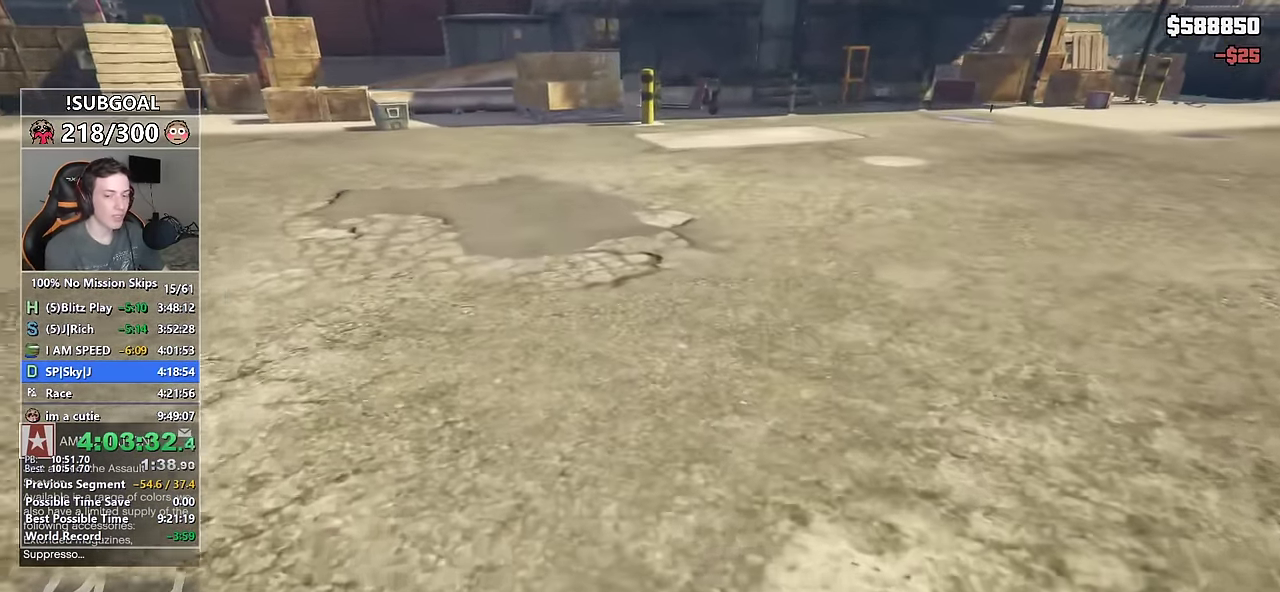
{"keys": ["shift"], "mouse": [], "events": [[17, "return", "down"], [117, "return", "up"], [217, "return", "down"], [300, "return", "up"], [400, "return", "down"], [450, "return", "up"], [483, "w", "up"]]}
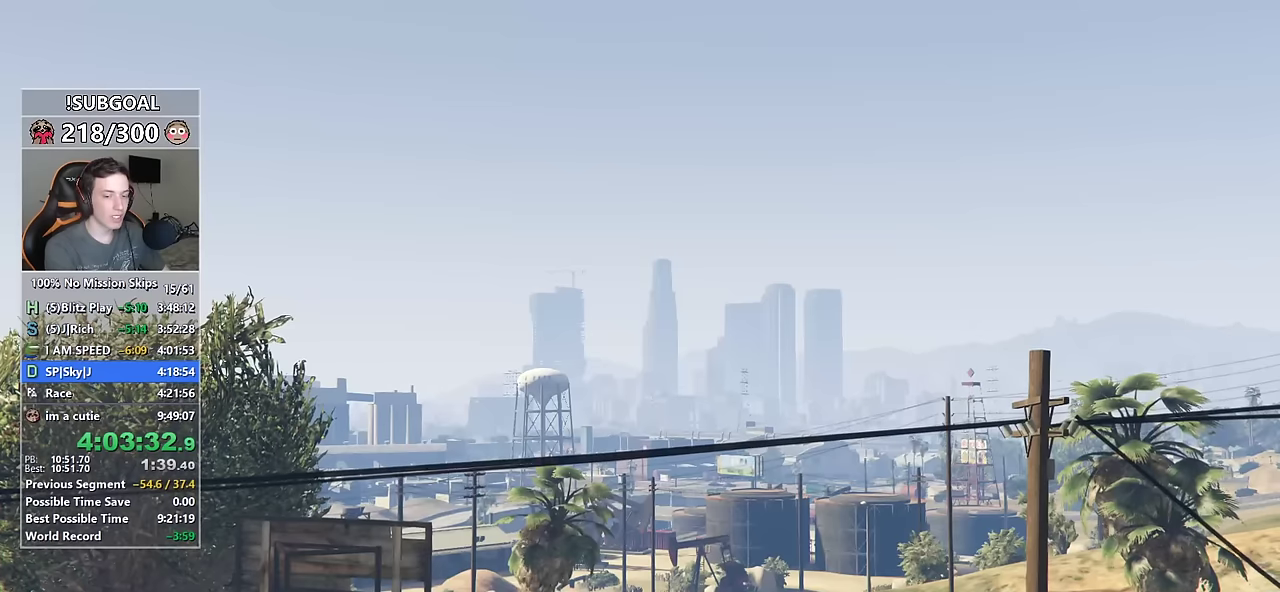
{"keys": ["return"], "mouse": [], "events": [[33, "return", "down"], [33, "shift", "up"], [83, "return", "up"], [183, "return", "down"], [266, "return", "up"], [366, "return", "down"], [416, "return", "up"], [500, "return", "down"]]}
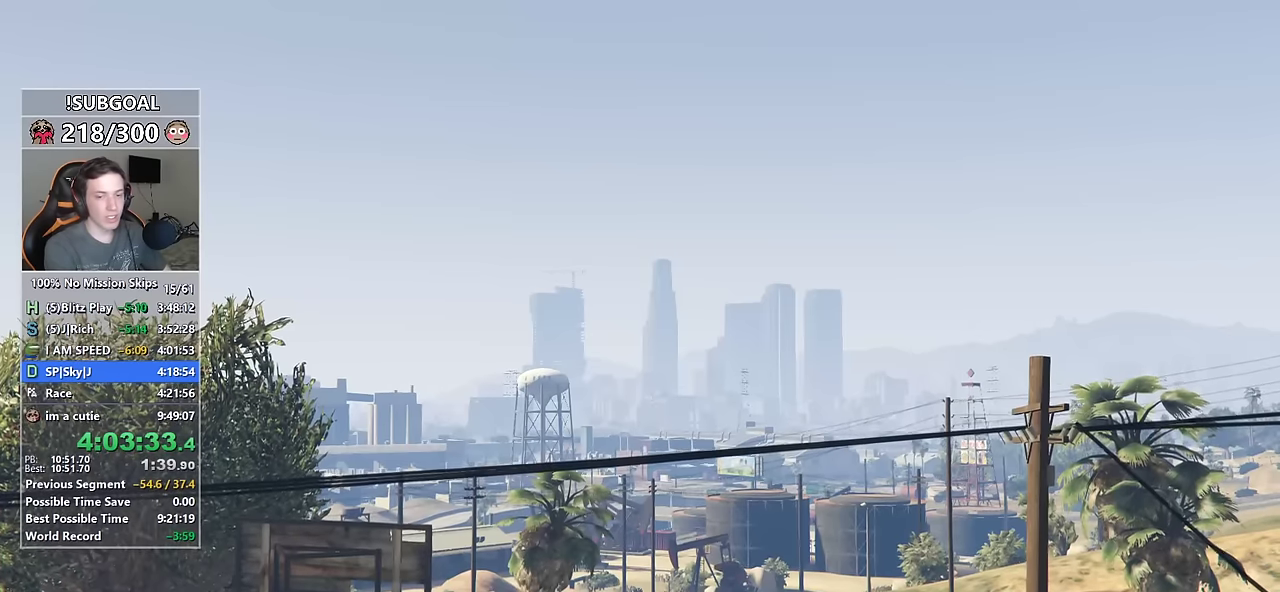
{"keys": ["return"], "mouse": [], "events": [[100, "return", "up"], [150, "return", "down"], [233, "return", "up"], [333, "return", "down"], [383, "return", "up"], [466, "return", "down"]]}
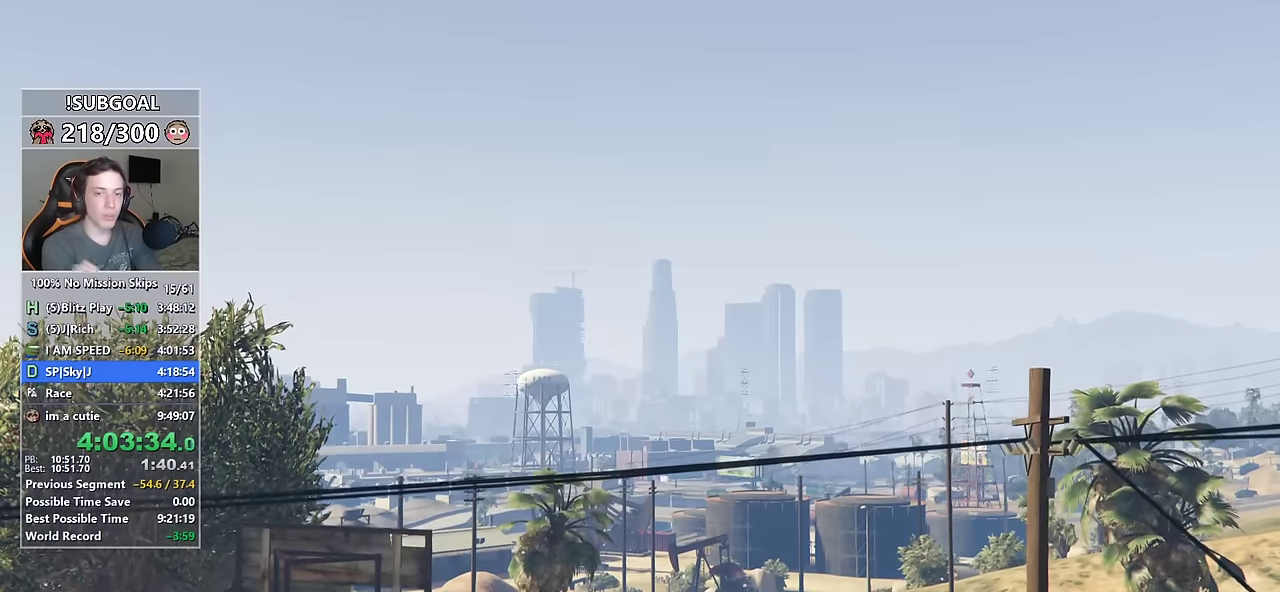
{"keys": ["return"], "mouse": [], "events": [[66, "return", "up"], [166, "return", "down"], [250, "return", "up"], [350, "return", "down"], [400, "return", "up"], [483, "return", "down"]]}
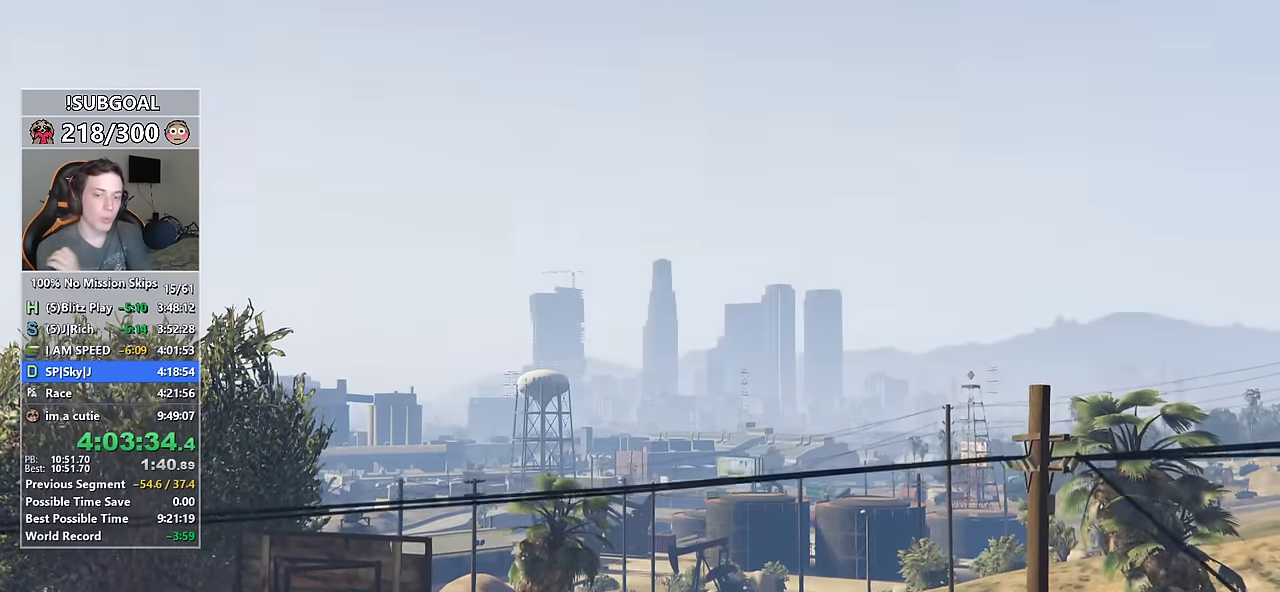
{"keys": ["return"], "mouse": [], "events": [[83, "return", "up"], [183, "return", "down"], [266, "return", "up"], [316, "return", "down"], [416, "return", "up"], [500, "return", "down"]]}
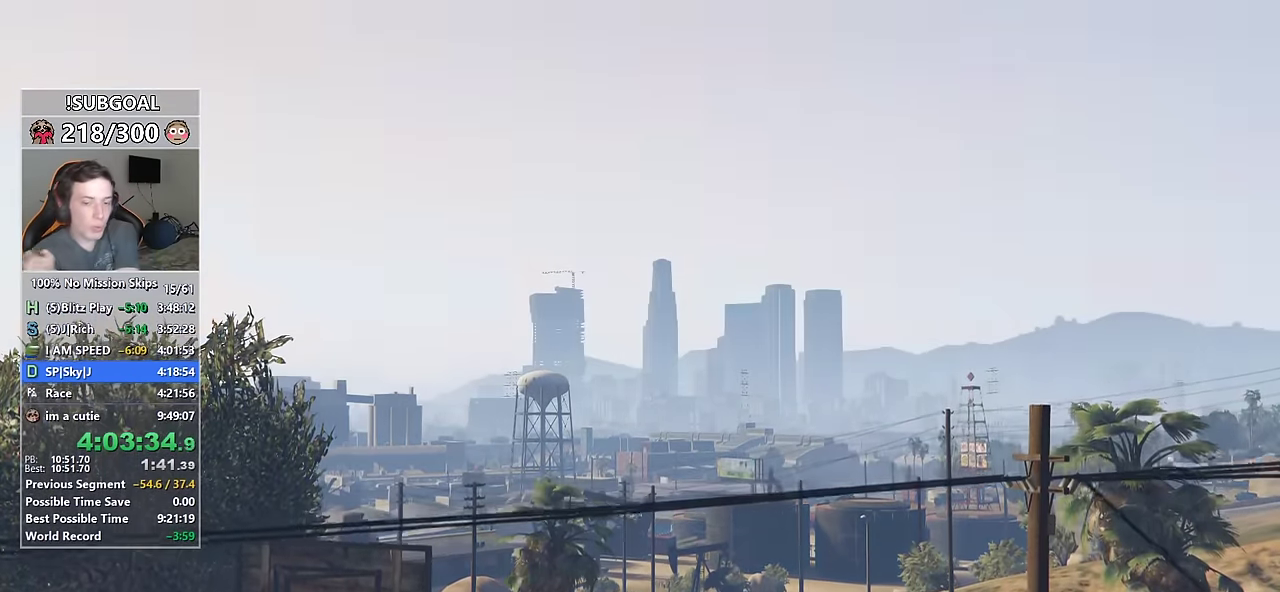
{"keys": [], "mouse": [], "events": [[100, "return", "up"], [183, "return", "down"], [233, "return", "up"], [333, "return", "down"], [433, "return", "up"]]}
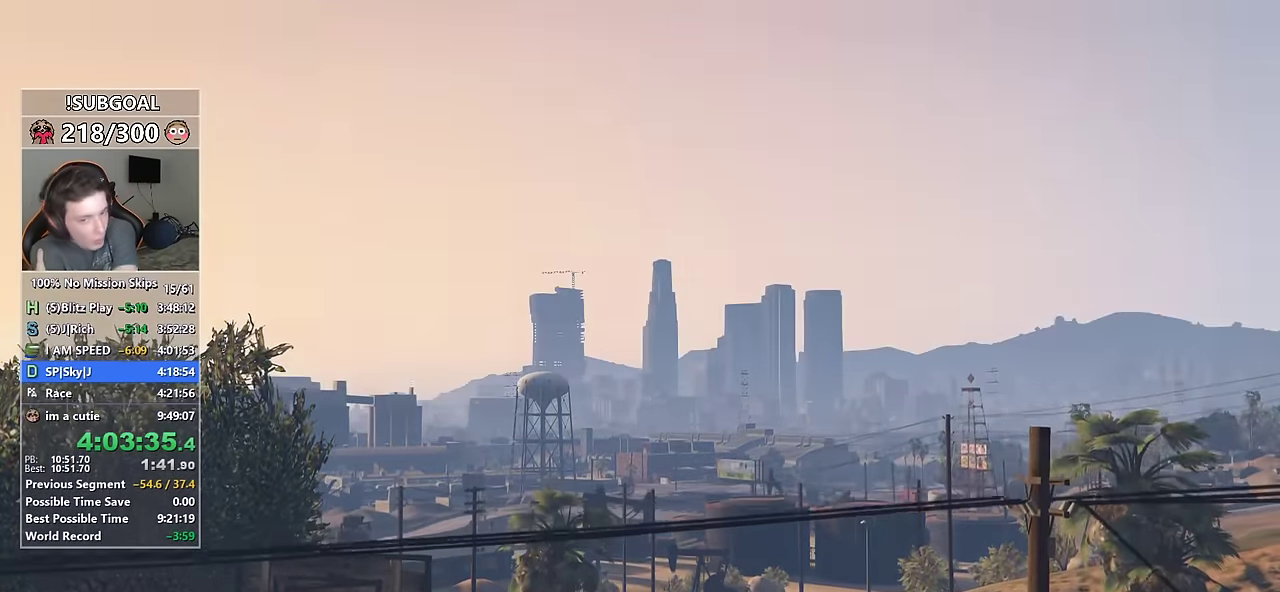
{"keys": [], "mouse": [], "events": [[16, "return", "down"], [66, "return", "up"], [200, "return", "down"], [250, "return", "up"], [350, "return", "down"], [450, "return", "up"]]}
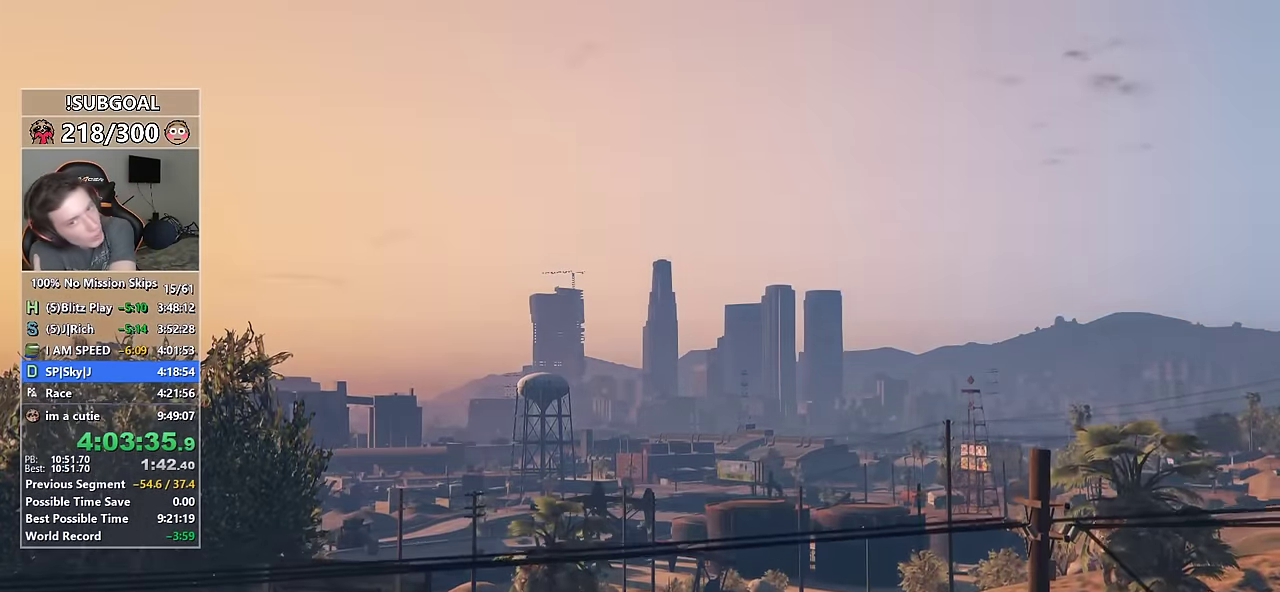
{"keys": [], "mouse": [], "events": [[33, "return", "down"], [83, "return", "up"], [183, "return", "down"], [266, "return", "up"], [366, "return", "down"], [466, "return", "up"]]}
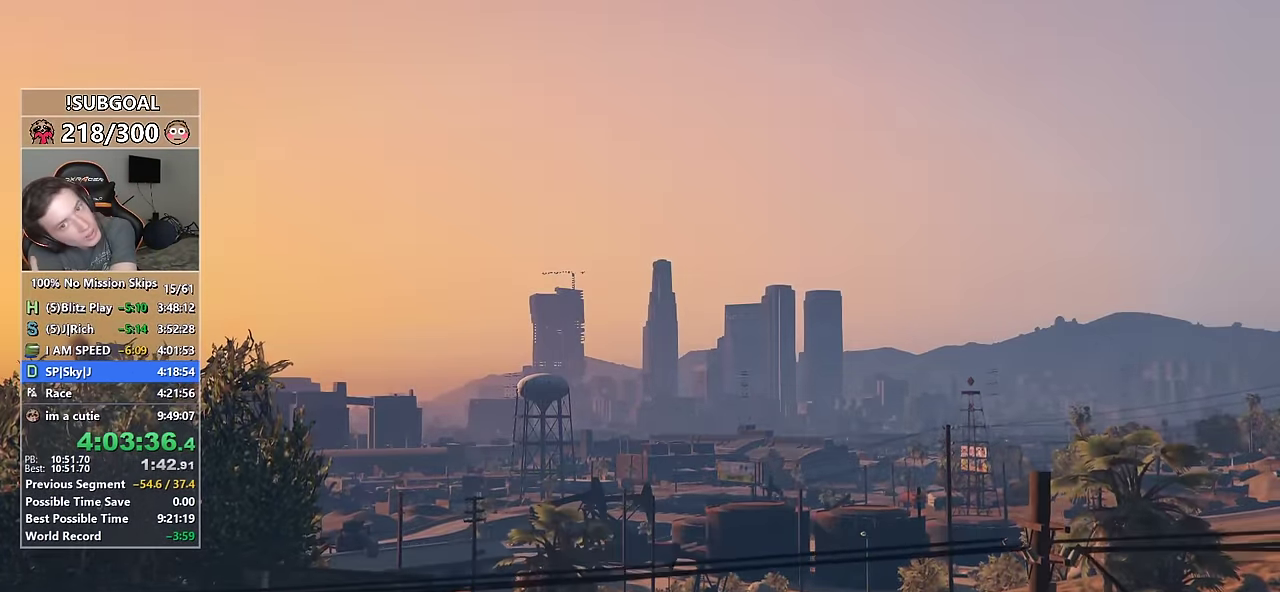
{"keys": [], "mouse": [], "events": [[50, "return", "down"], [150, "return", "up"], [250, "return", "down"], [333, "return", "up"], [416, "return", "down"], [483, "return", "up"]]}